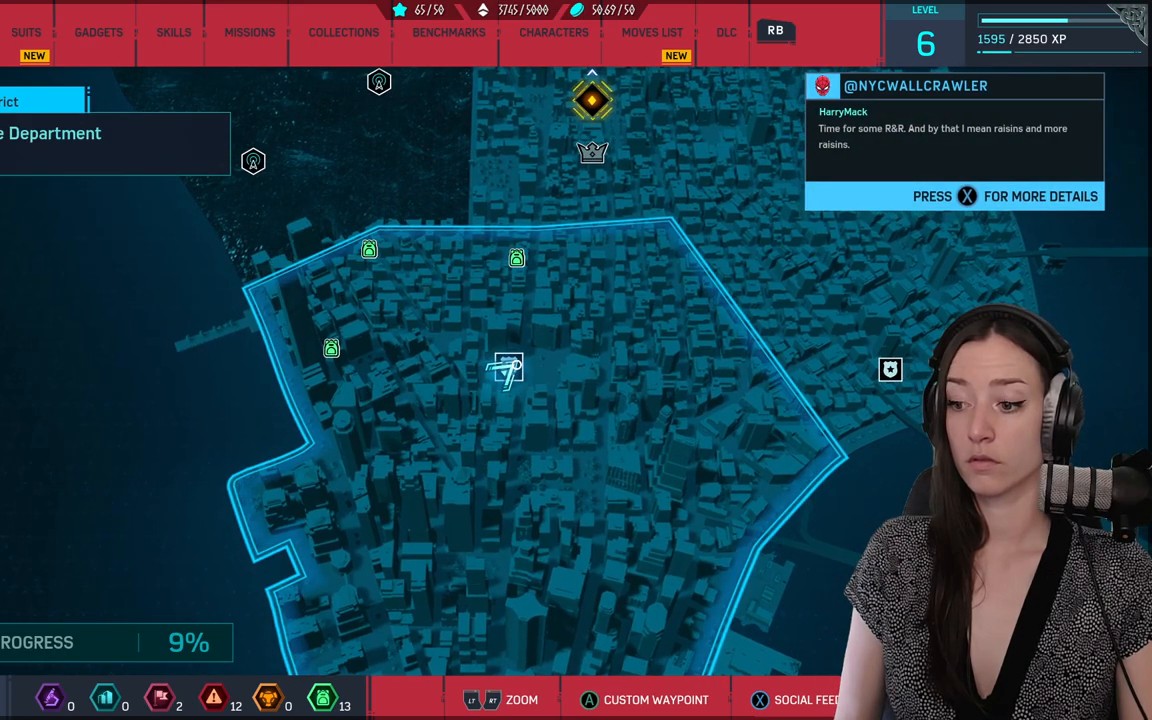
Gameplay with a controller (Xbox layout); each line is a JSON object with the inputs held at the frame after it. "events" lists button and stick changes between this image and that frame as [ms after this image, input, new state], when the widget could be followed in between. Not read: SELECT.
{"buttons": [], "left_stick": "center", "right_stick": "center", "events": []}
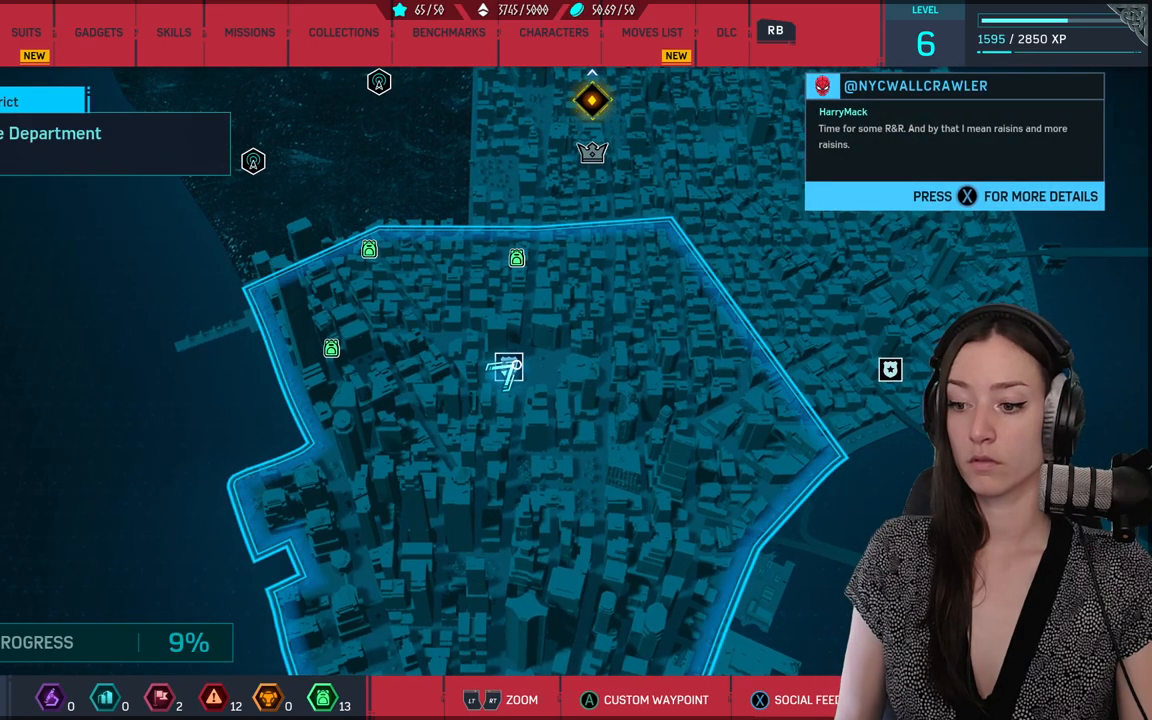
{"buttons": [], "left_stick": "center", "right_stick": "center", "events": []}
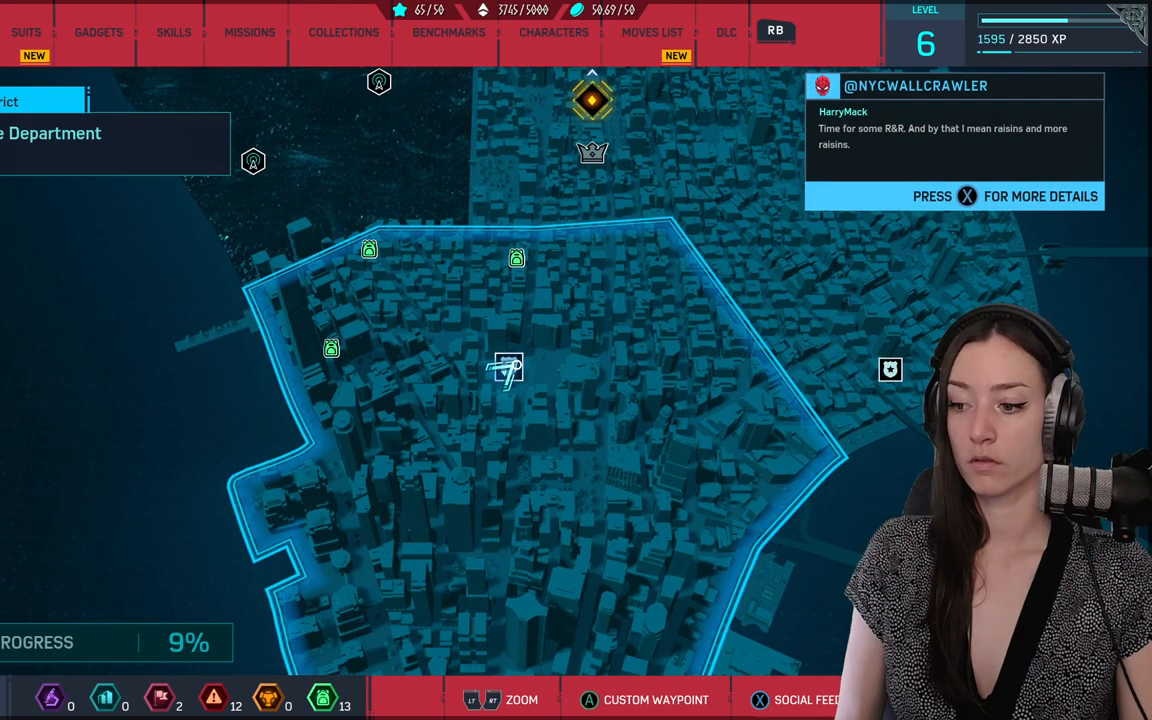
{"buttons": [], "left_stick": "up-right", "right_stick": "center", "events": [[317, "left_stick", "up-right"]]}
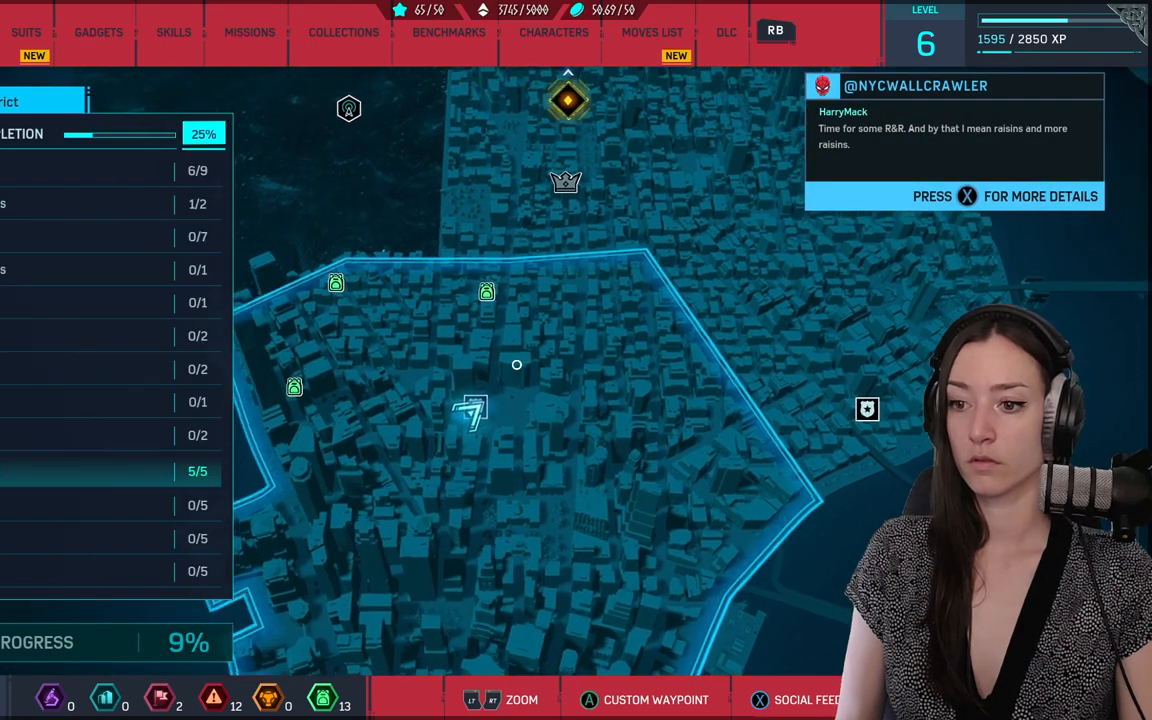
{"buttons": [], "left_stick": "right", "right_stick": "center", "events": [[17, "left_stick", "right"]]}
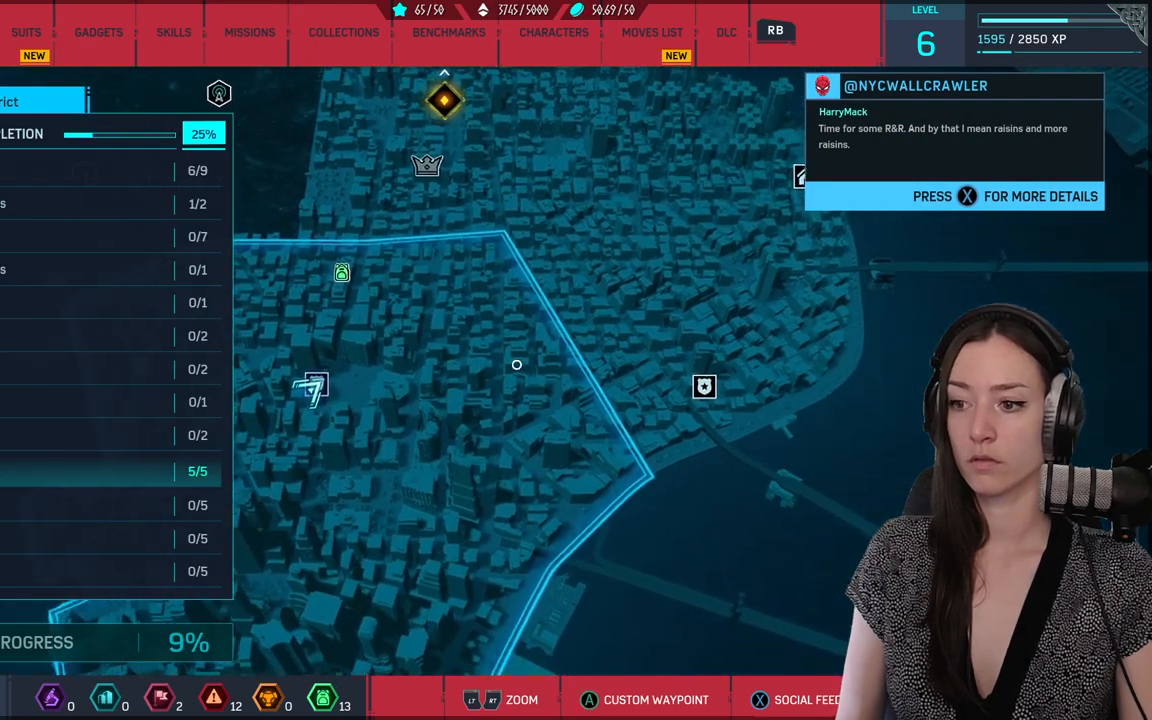
{"buttons": [], "left_stick": "down-left", "right_stick": "center", "events": [[350, "left_stick", "center"], [483, "left_stick", "down-left"]]}
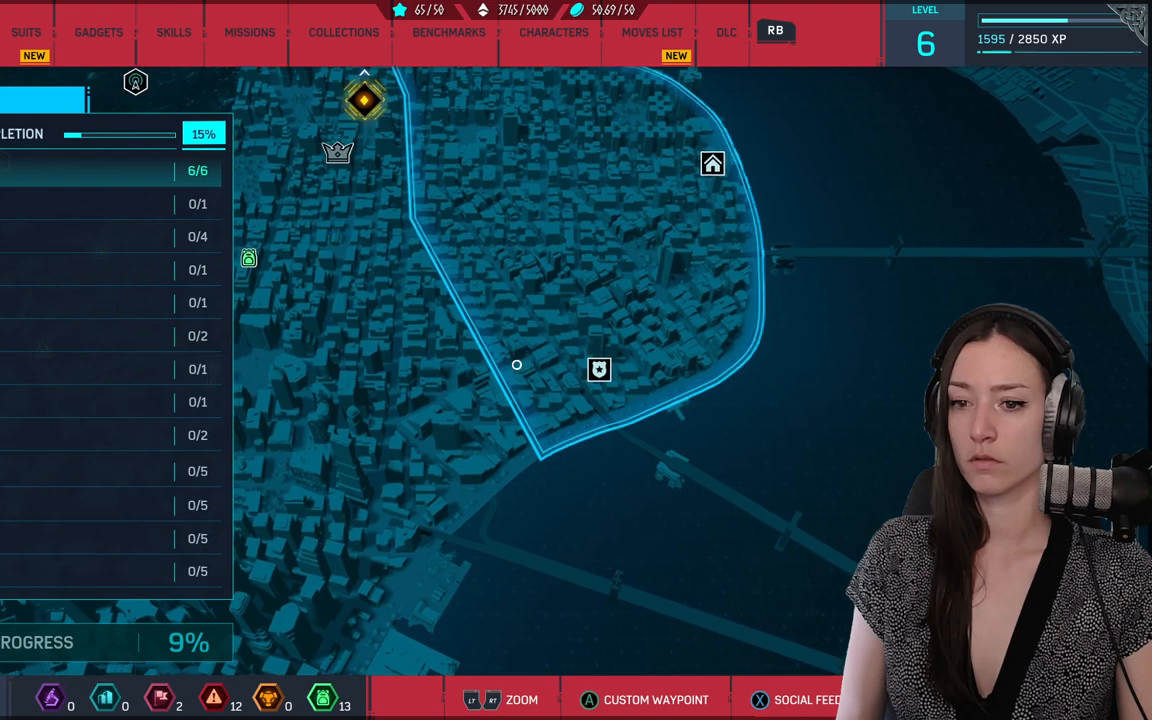
{"buttons": [], "left_stick": "center", "right_stick": "center", "events": [[17, "left_stick", "left"], [367, "left_stick", "center"]]}
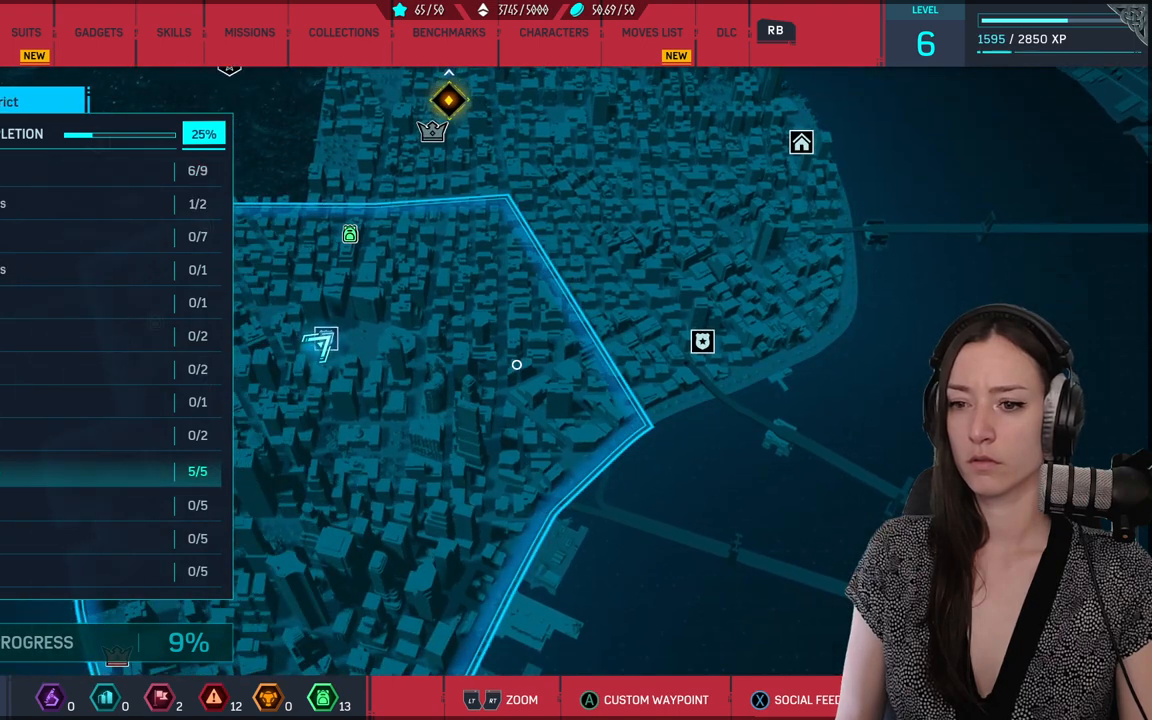
{"buttons": [], "left_stick": "center", "right_stick": "center", "events": []}
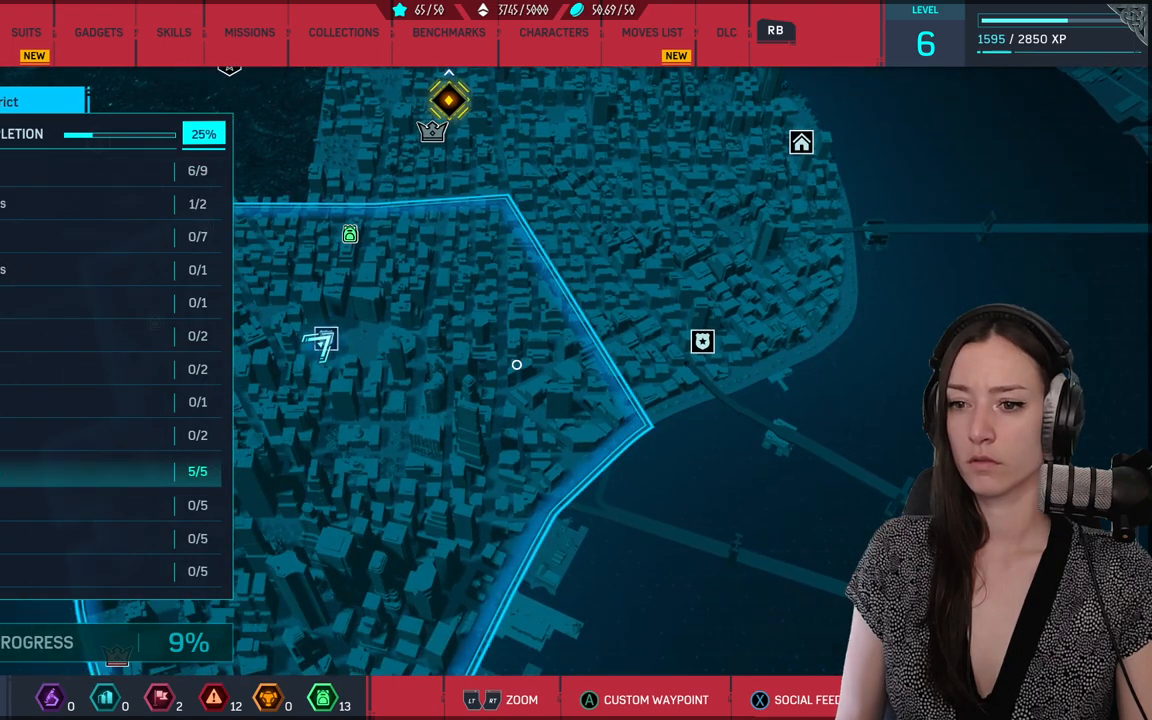
{"buttons": [], "left_stick": "center", "right_stick": "center", "events": []}
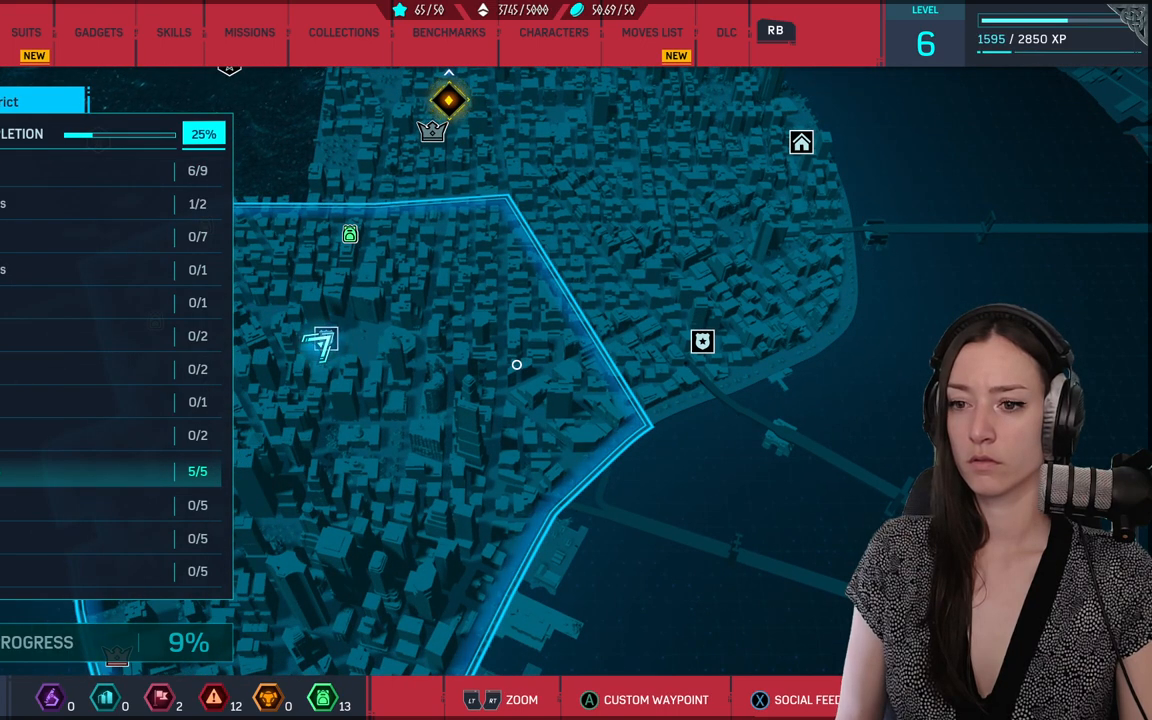
{"buttons": [], "left_stick": "center", "right_stick": "center", "events": []}
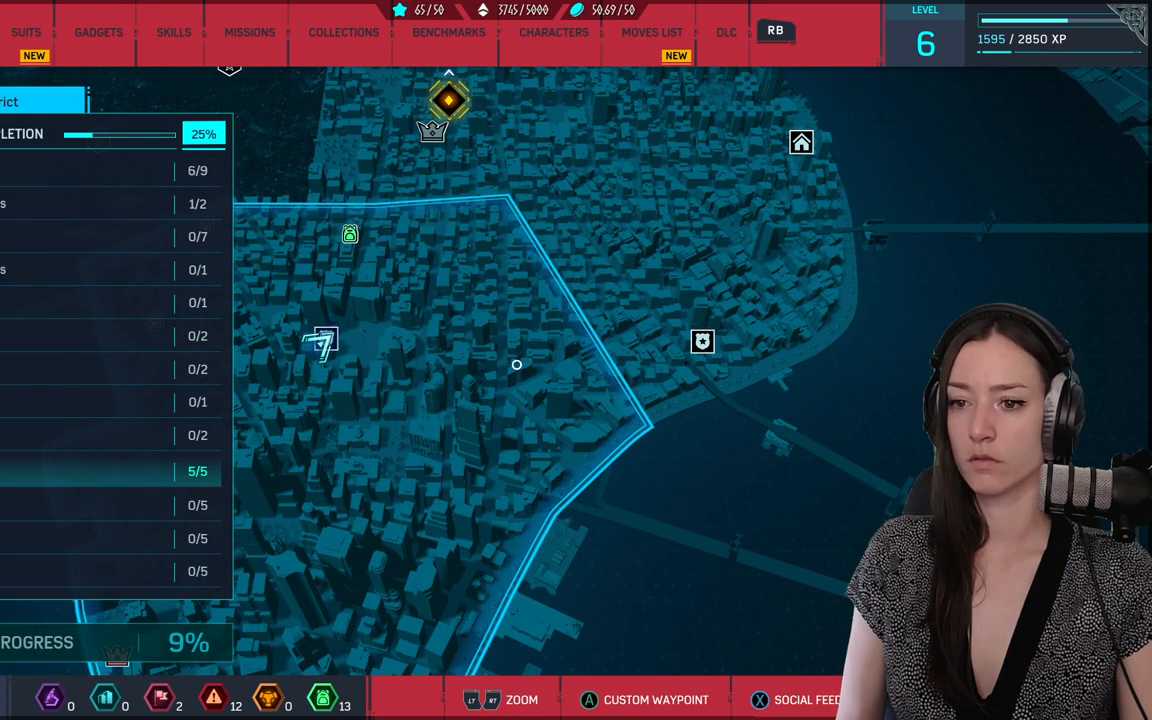
{"buttons": [], "left_stick": "center", "right_stick": "center", "events": []}
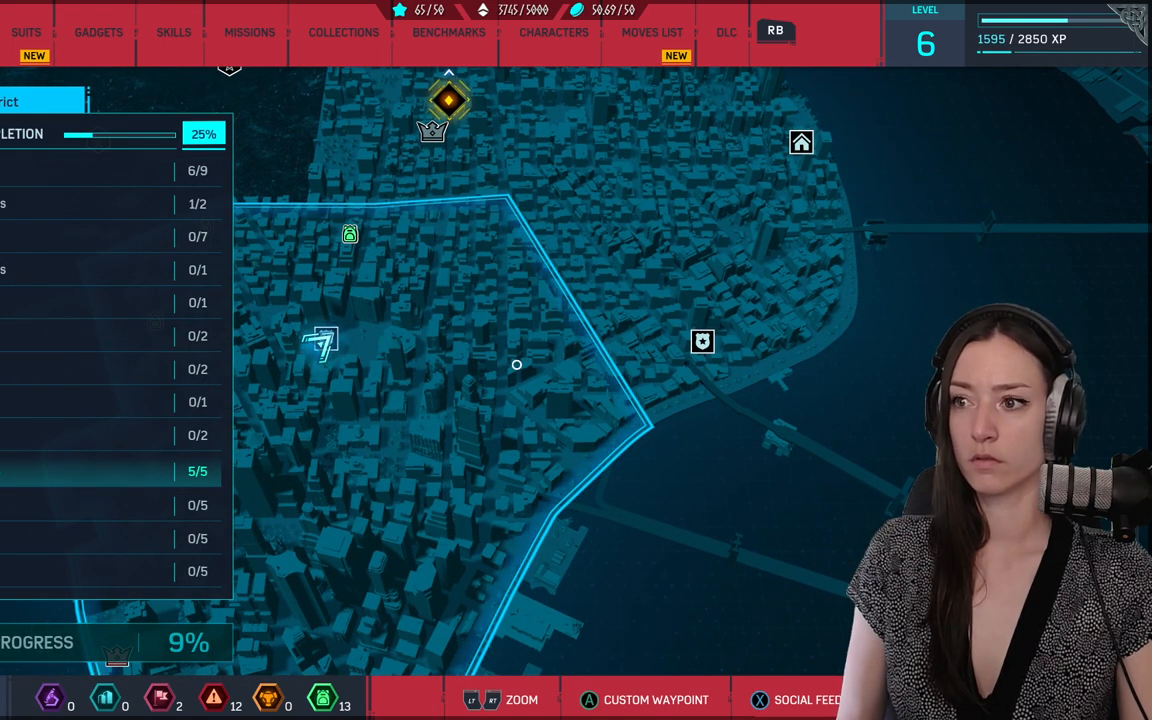
{"buttons": [], "left_stick": "center", "right_stick": "center", "events": [[133, "B", "down"], [233, "B", "up"]]}
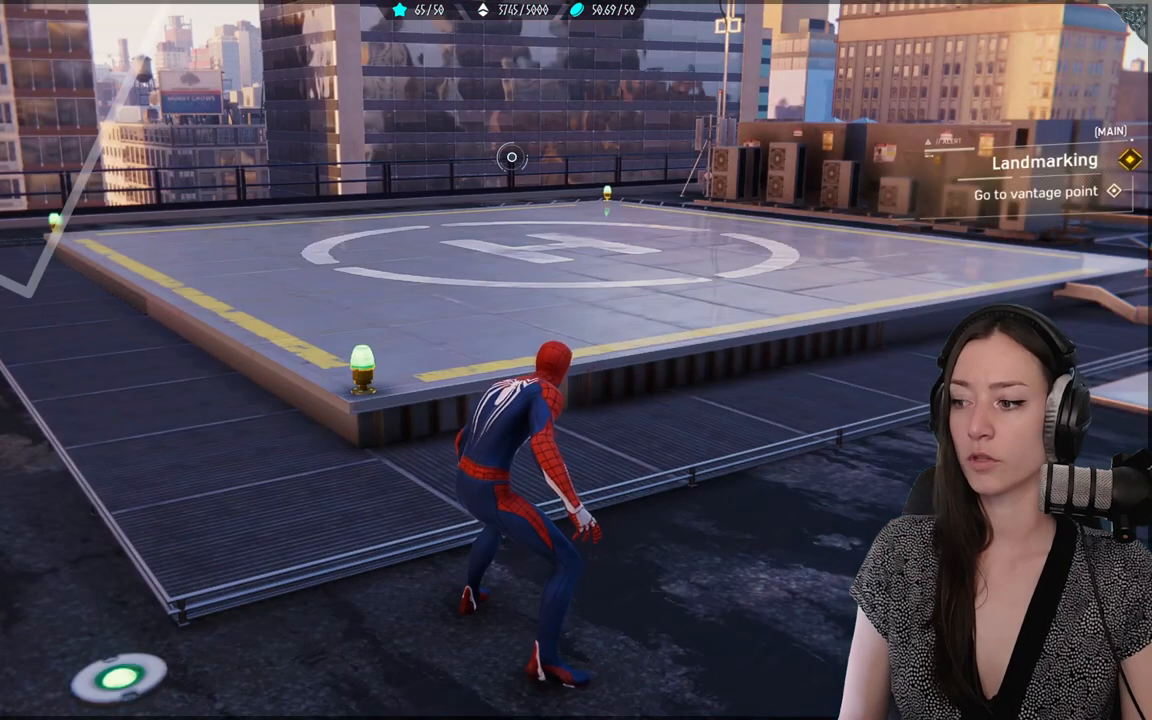
{"buttons": [], "left_stick": "center", "right_stick": "center", "events": []}
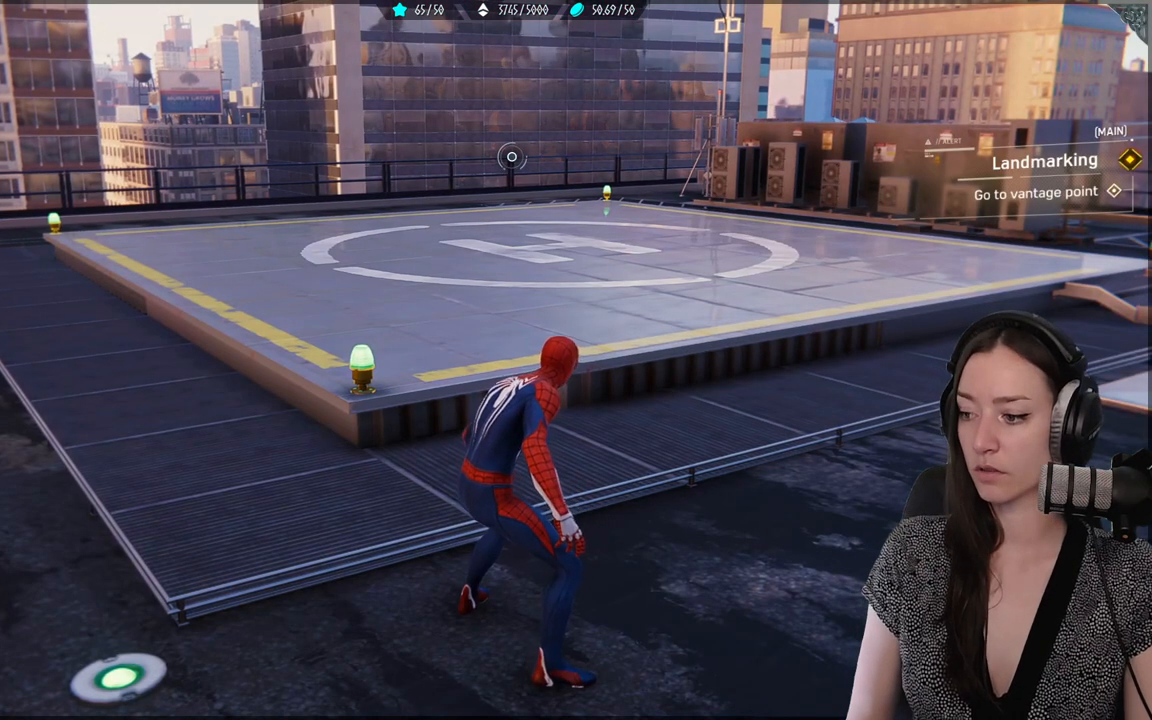
{"buttons": [], "left_stick": "center", "right_stick": "center", "events": []}
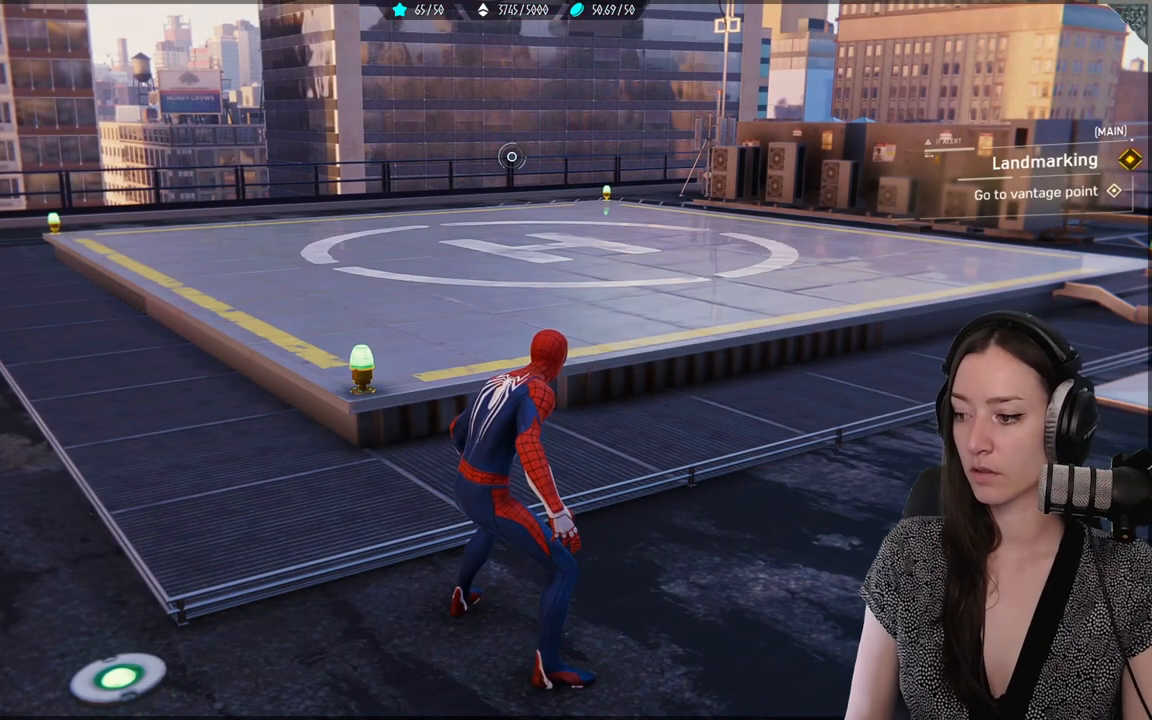
{"buttons": [], "left_stick": "center", "right_stick": "center", "events": []}
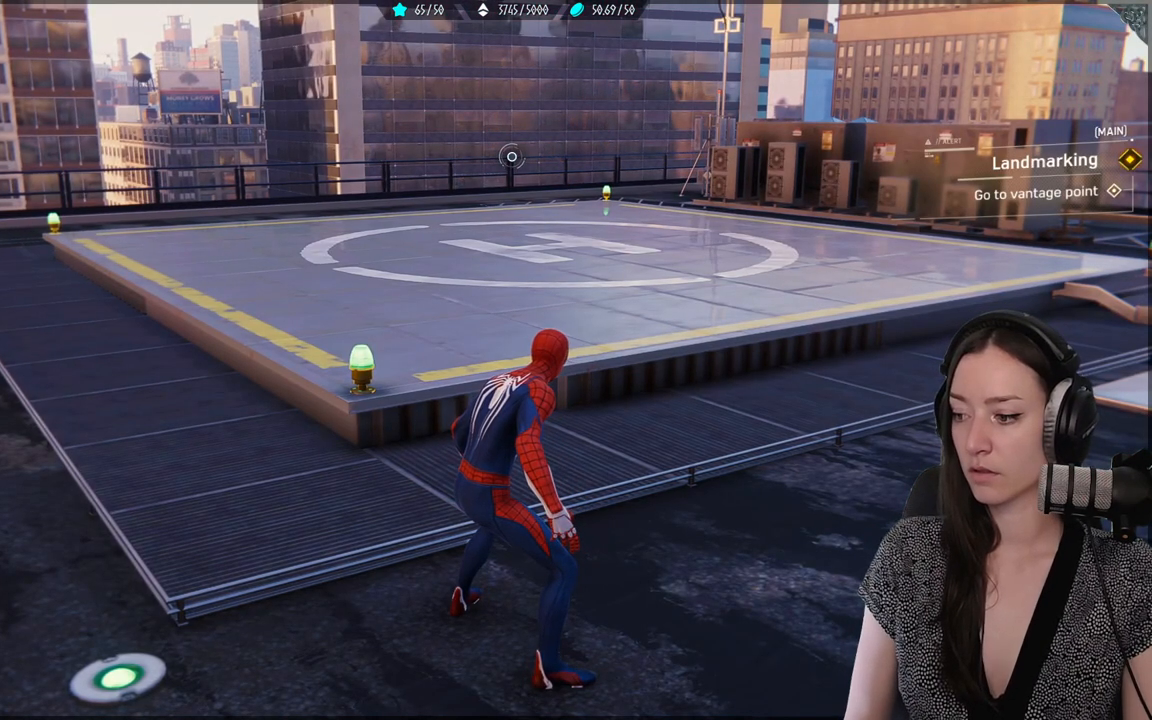
{"buttons": [], "left_stick": "center", "right_stick": "center", "events": []}
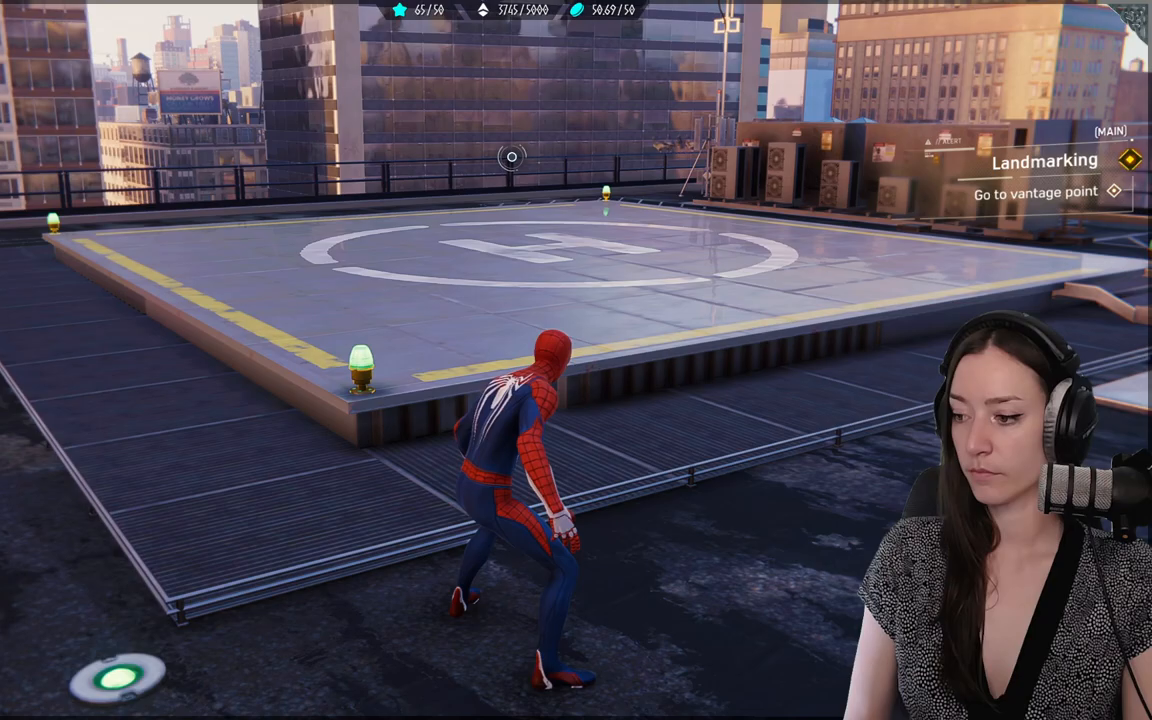
{"buttons": [], "left_stick": "up", "right_stick": "center", "events": [[17, "right_stick", "left"], [267, "left_stick", "up"], [333, "right_stick", "center"]]}
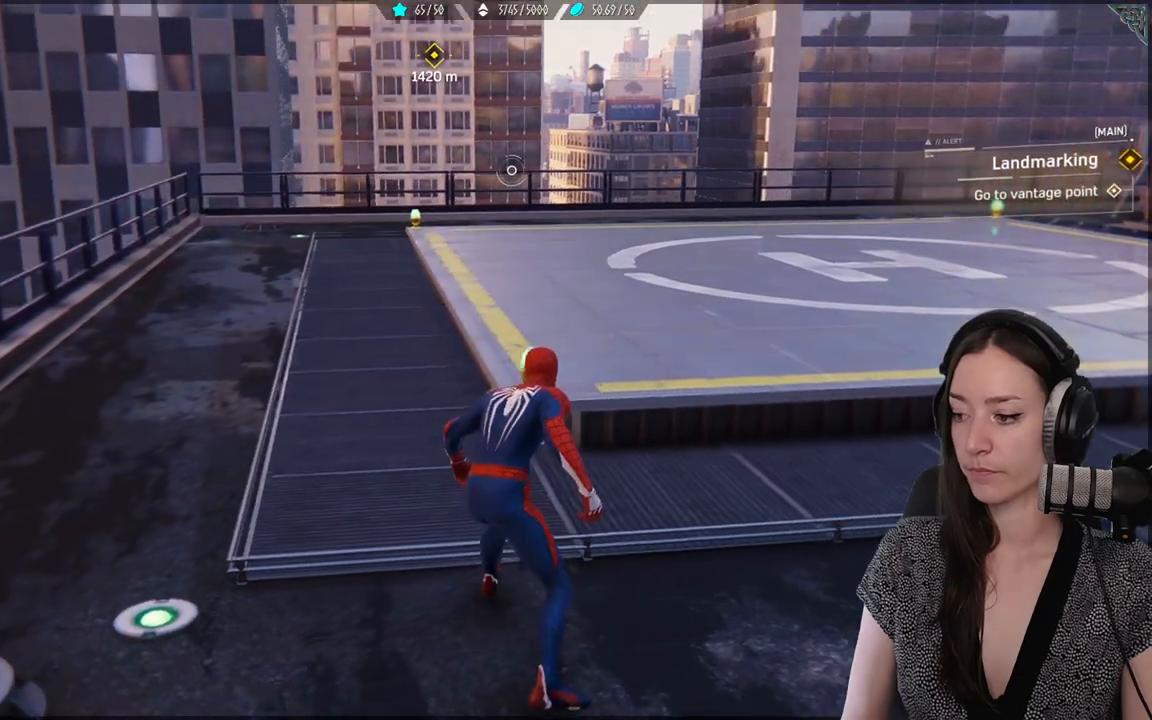
{"buttons": [], "left_stick": "up", "right_stick": "center", "events": []}
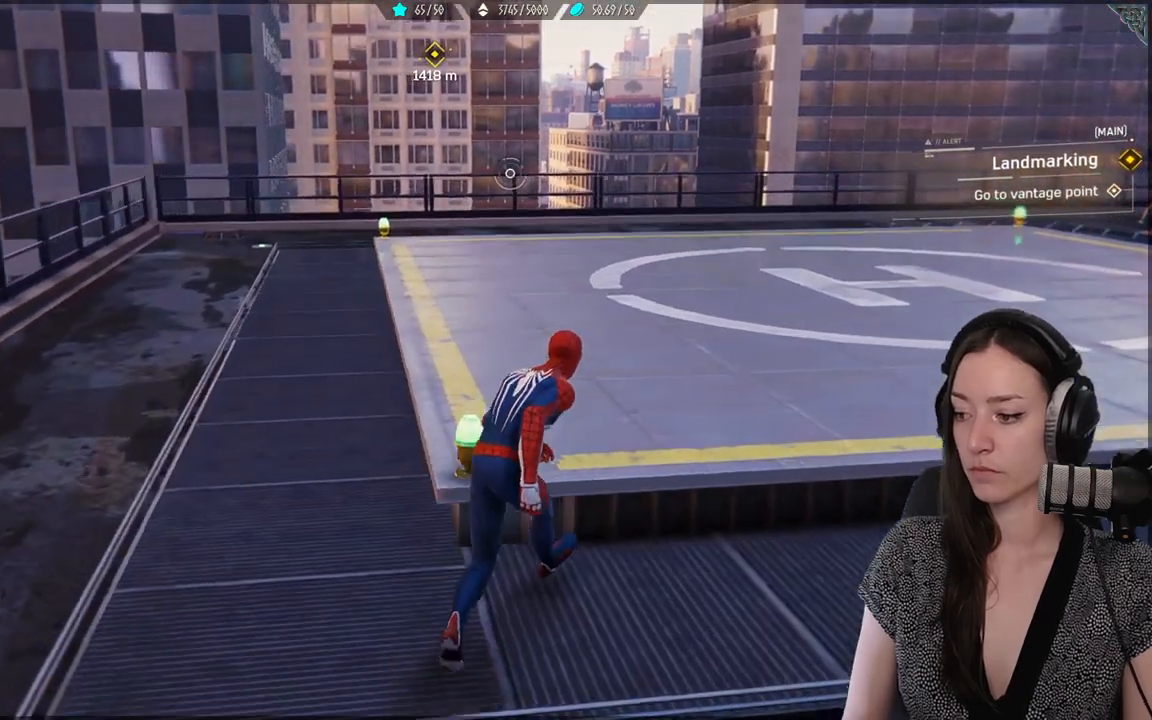
{"buttons": [], "left_stick": "up", "right_stick": "center", "events": [[233, "right_stick", "up-left"], [500, "right_stick", "center"]]}
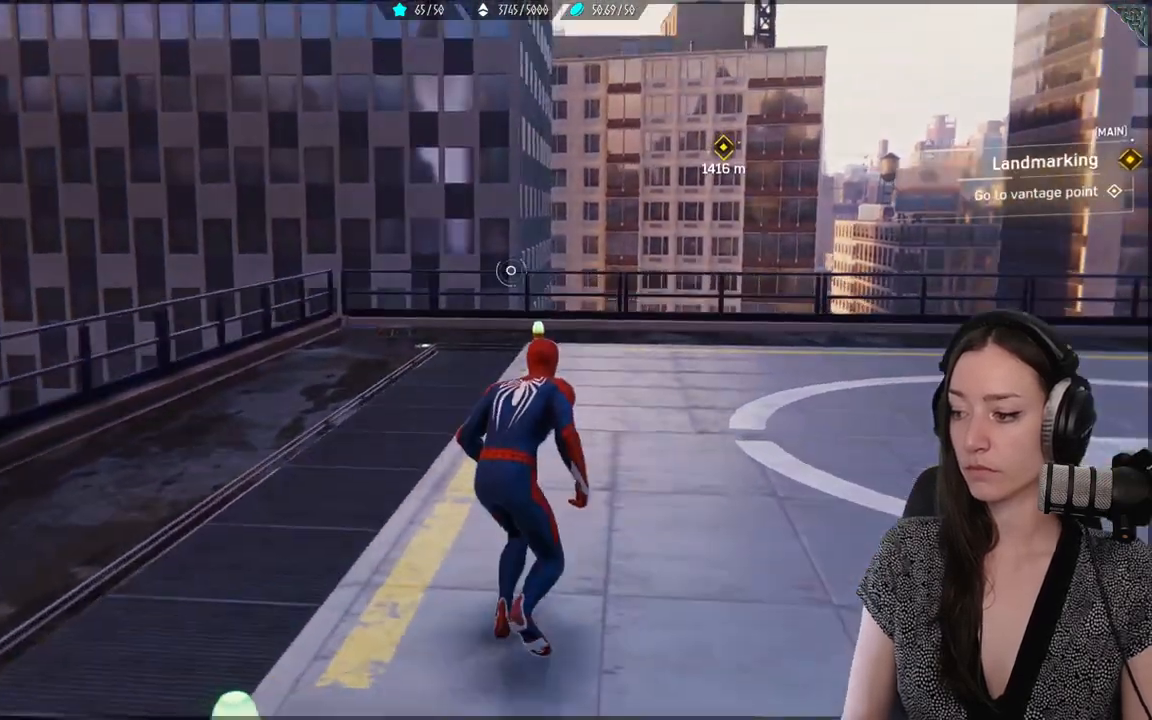
{"buttons": [], "left_stick": "up", "right_stick": "center", "events": []}
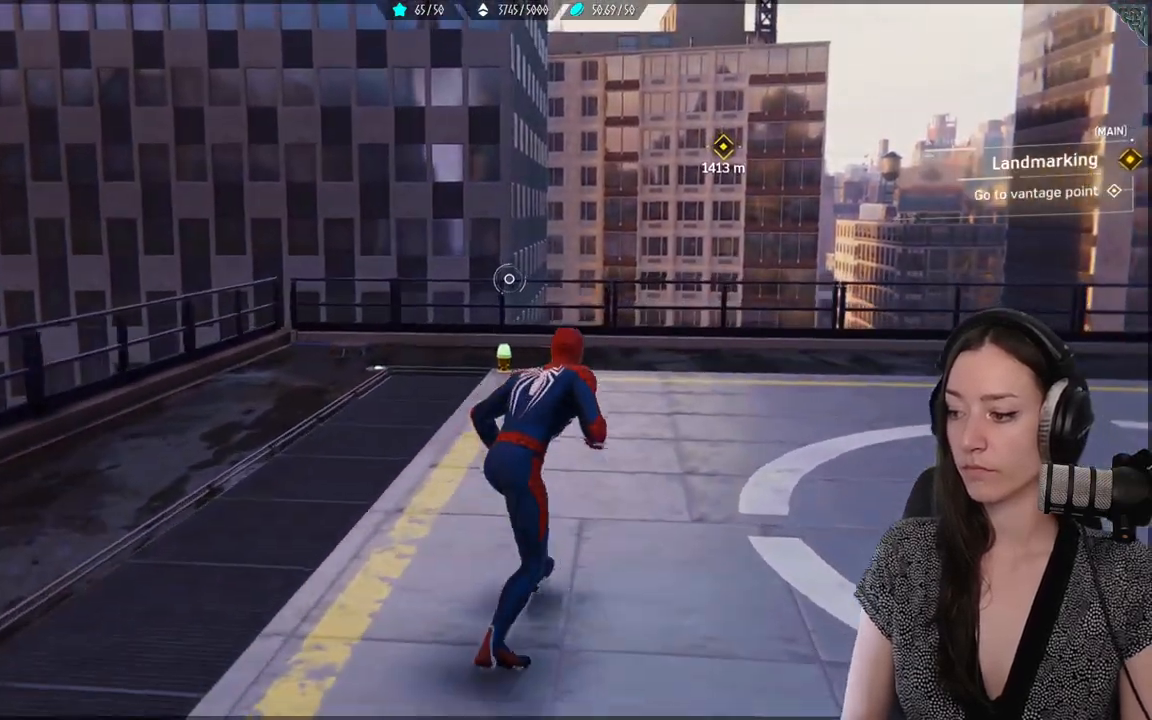
{"buttons": [], "left_stick": "up", "right_stick": "down-right", "events": [[83, "right_stick", "down-right"]]}
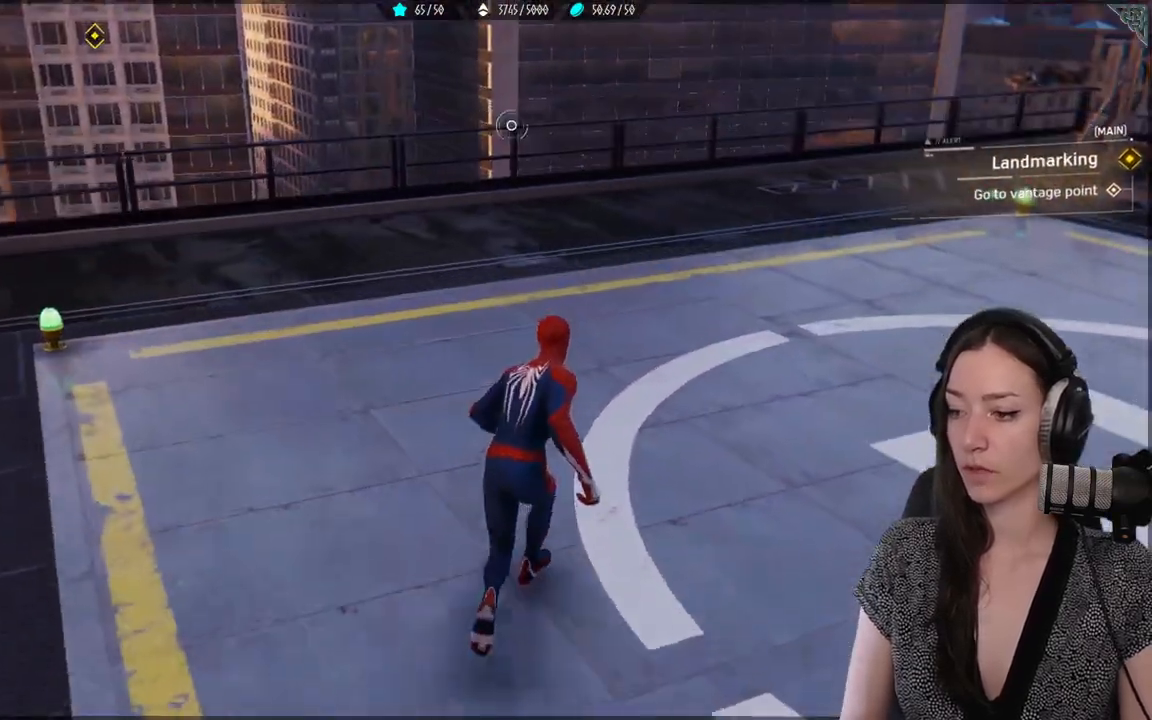
{"buttons": [], "left_stick": "up", "right_stick": "up-right", "events": [[433, "right_stick", "up-right"]]}
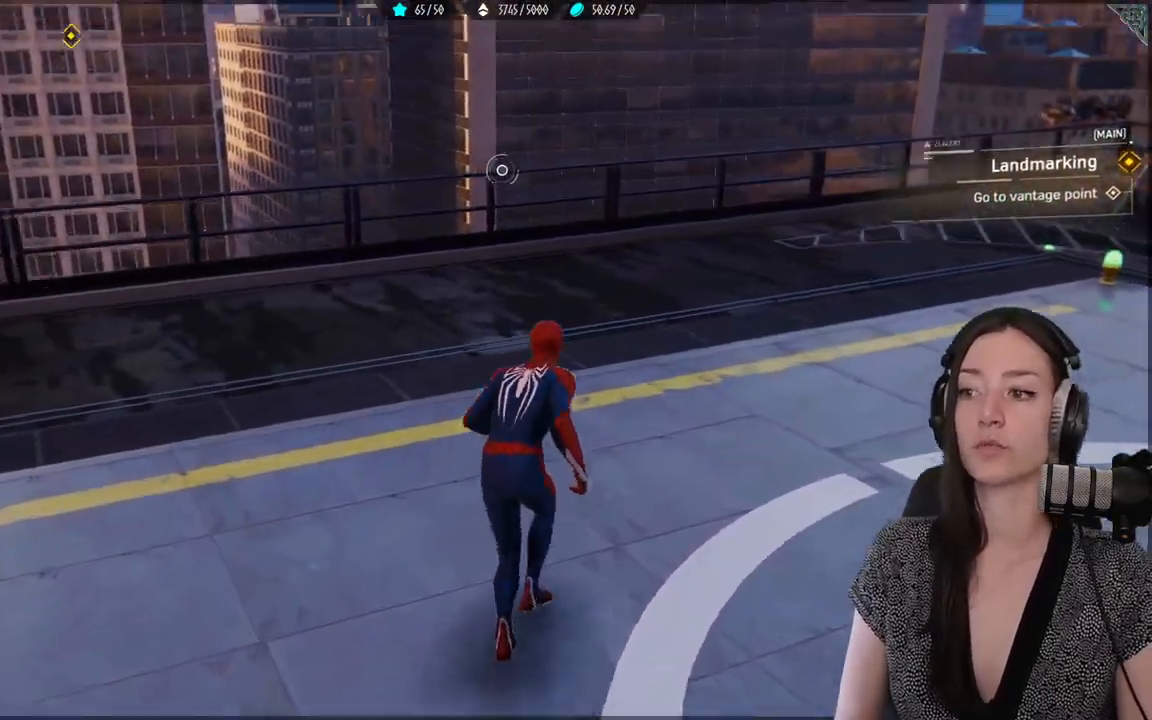
{"buttons": [], "left_stick": "up", "right_stick": "right", "events": [[133, "right_stick", "right"]]}
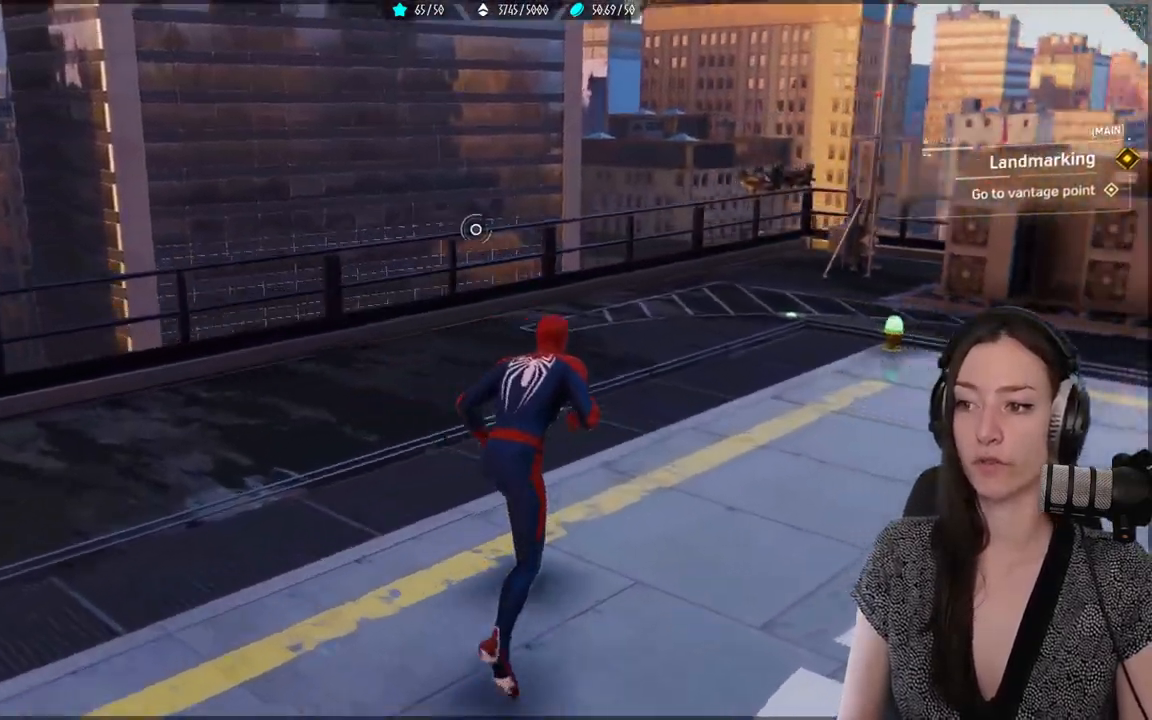
{"buttons": ["R2"], "left_stick": "center", "right_stick": "center", "events": [[217, "right_stick", "center"], [450, "R2", "down"], [483, "left_stick", "center"]]}
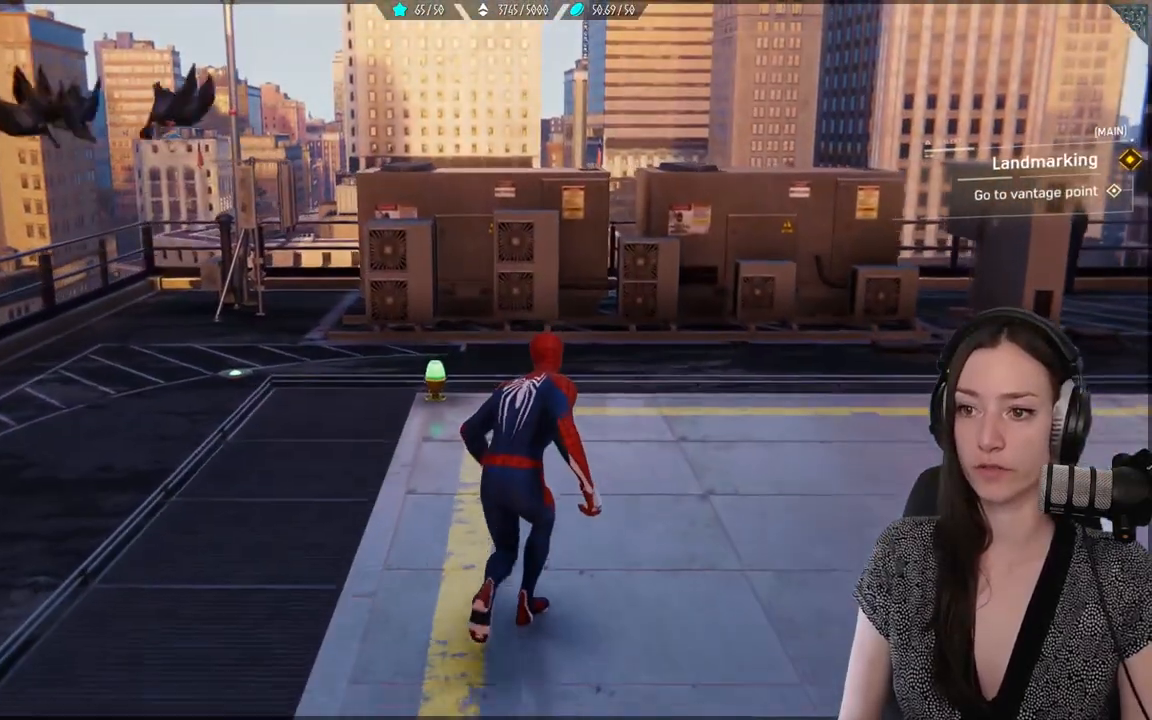
{"buttons": [], "left_stick": "center", "right_stick": "center", "events": [[283, "R2", "up"]]}
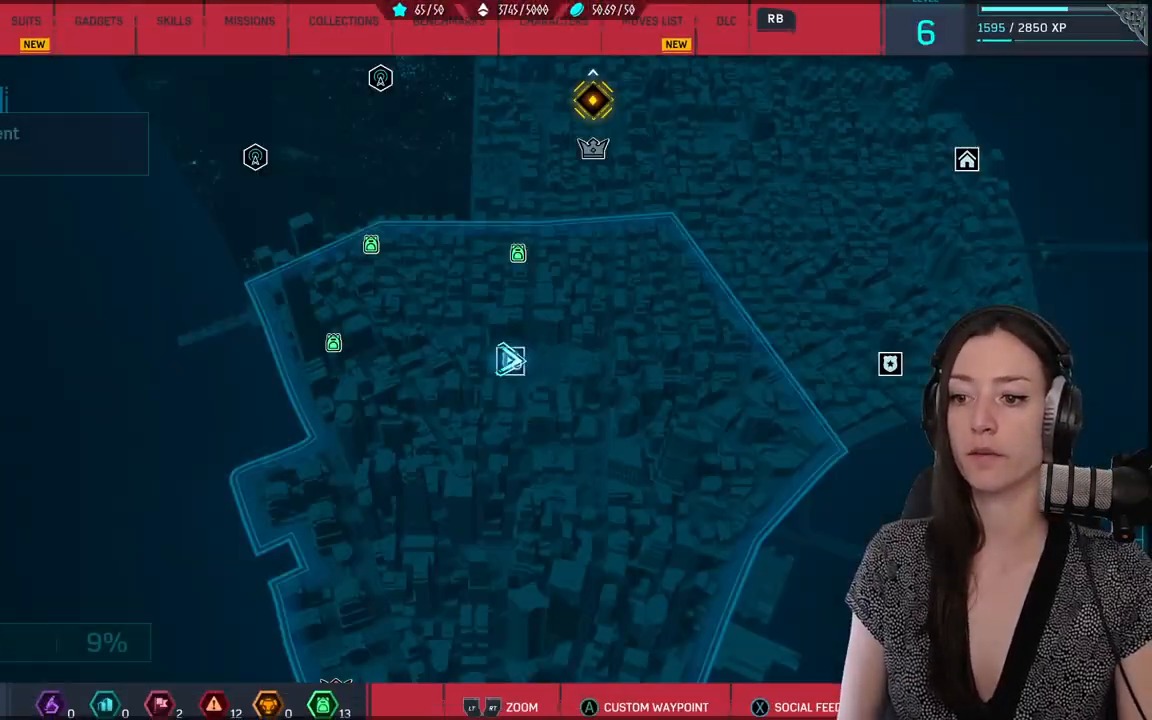
{"buttons": [], "left_stick": "down-left", "right_stick": "center", "events": [[183, "left_stick", "down-left"]]}
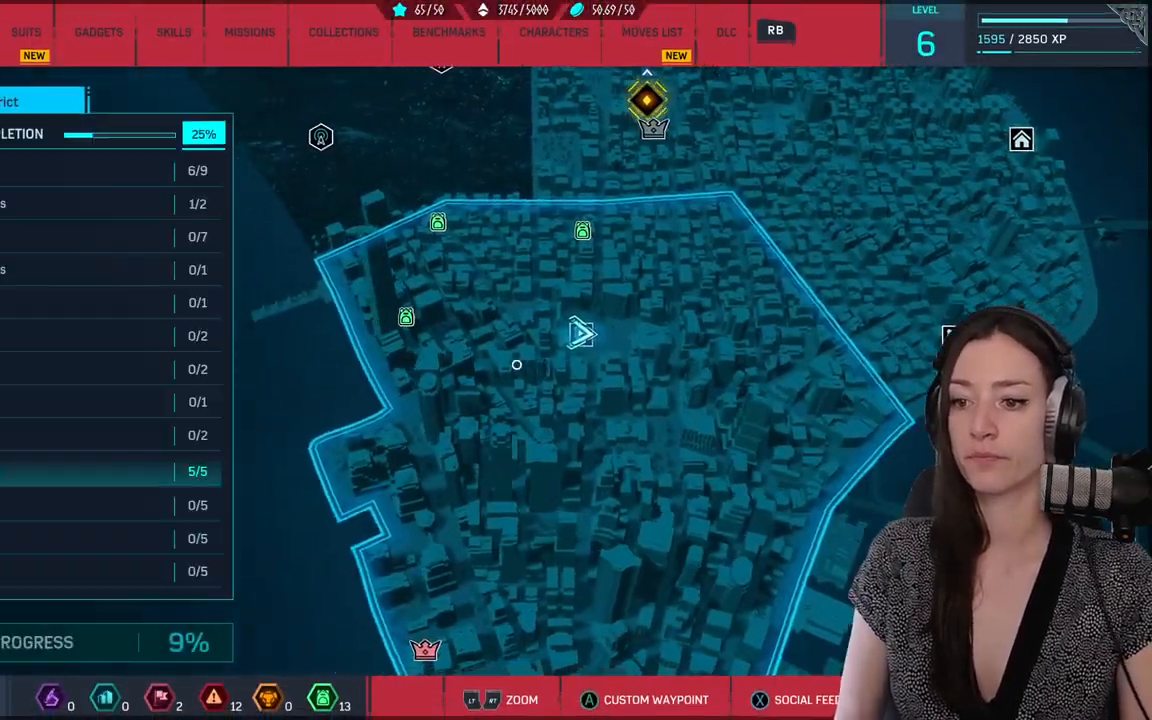
{"buttons": [], "left_stick": "up-right", "right_stick": "center", "events": [[83, "left_stick", "up-left"], [133, "left_stick", "up-right"]]}
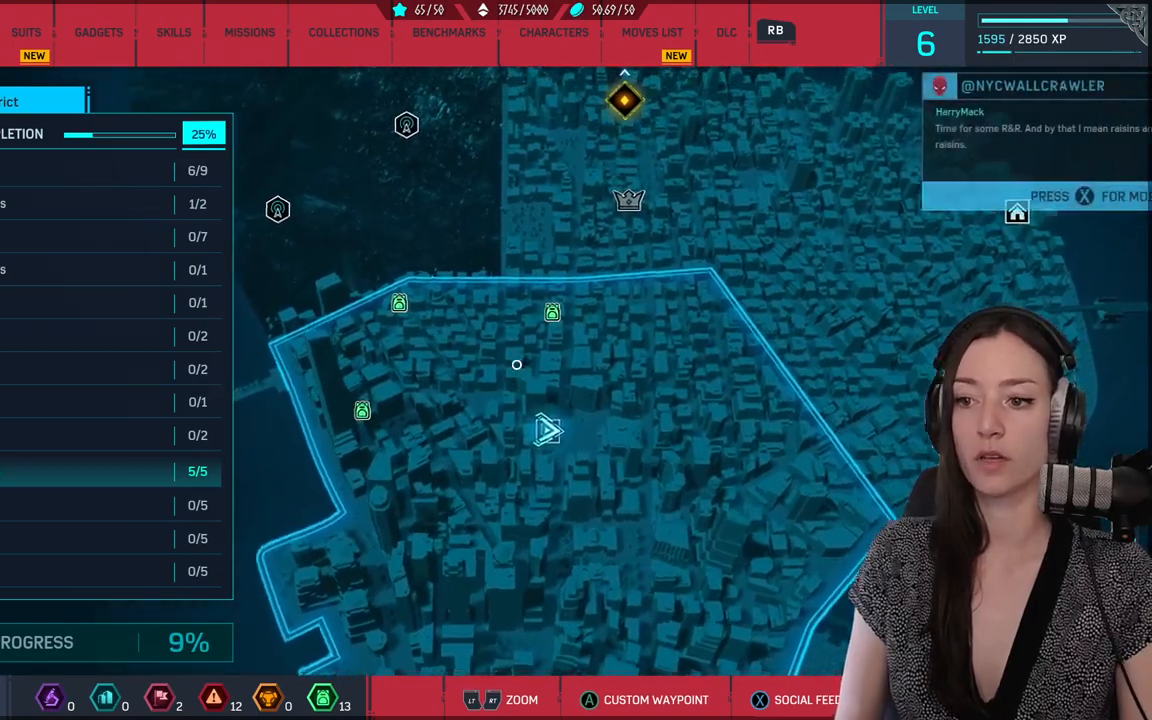
{"buttons": [], "left_stick": "center", "right_stick": "center", "events": [[150, "left_stick", "center"], [333, "left_stick", "up-right"], [417, "left_stick", "center"]]}
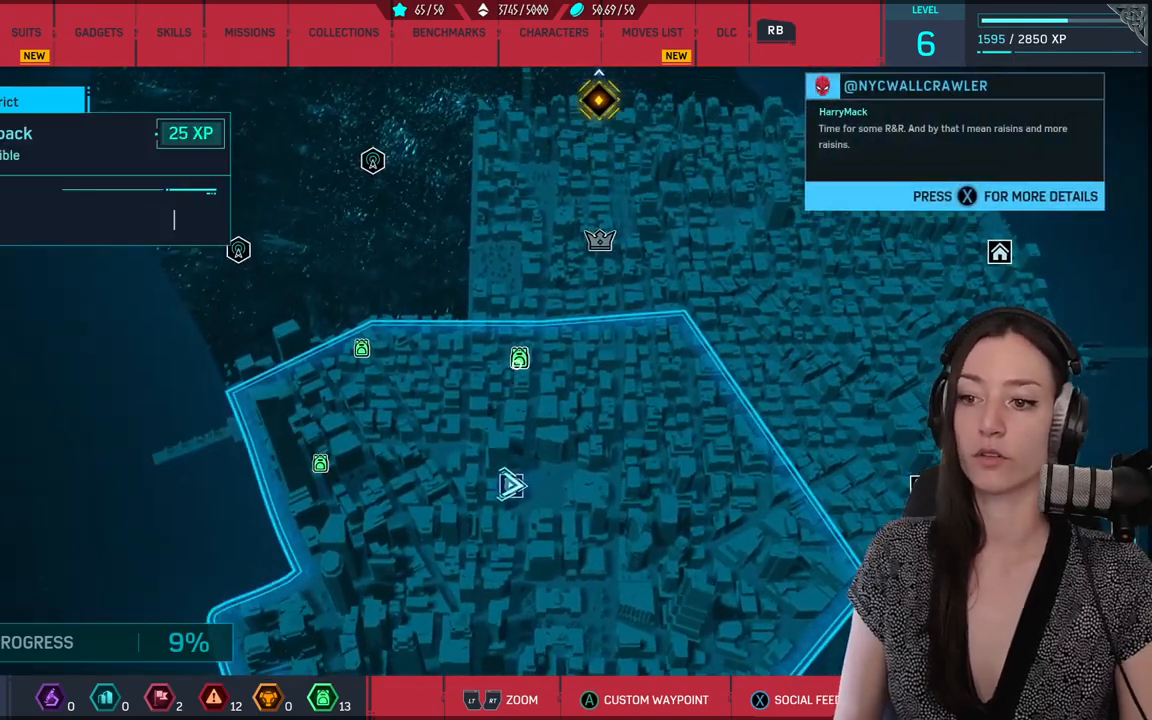
{"buttons": [], "left_stick": "center", "right_stick": "center", "events": [[67, "A", "down"], [183, "A", "up"], [233, "left_stick", "down-left"], [383, "left_stick", "center"]]}
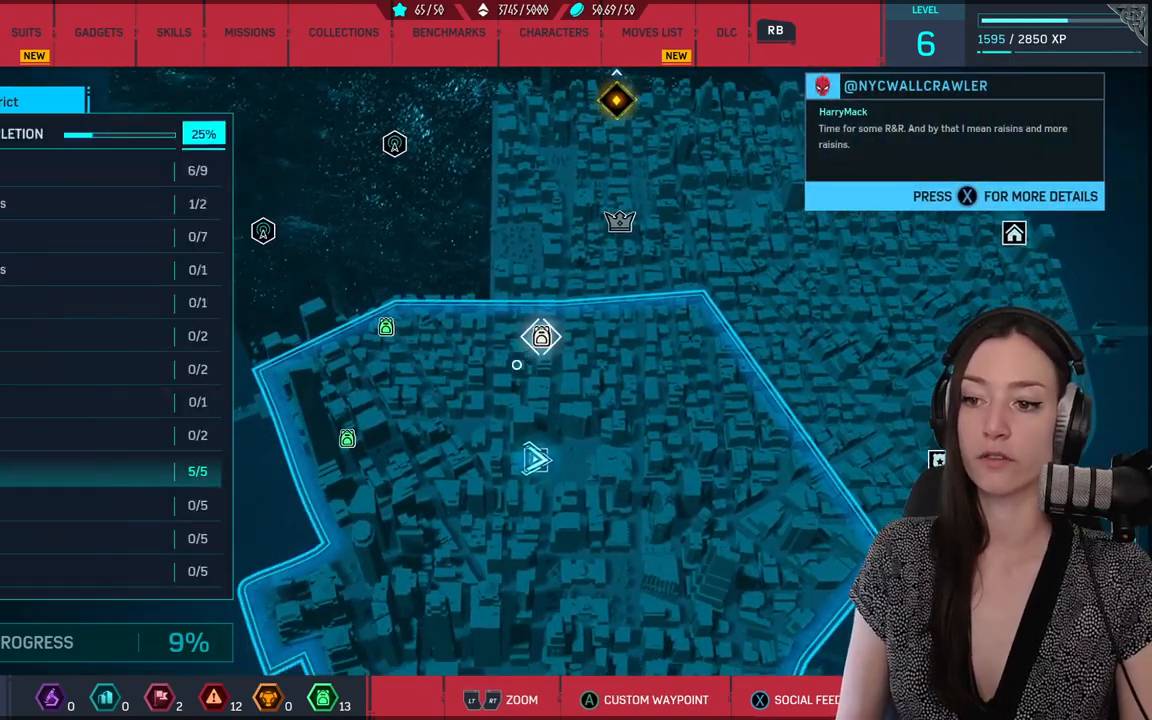
{"buttons": [], "left_stick": "center", "right_stick": "center", "events": [[17, "B", "down"], [100, "B", "up"]]}
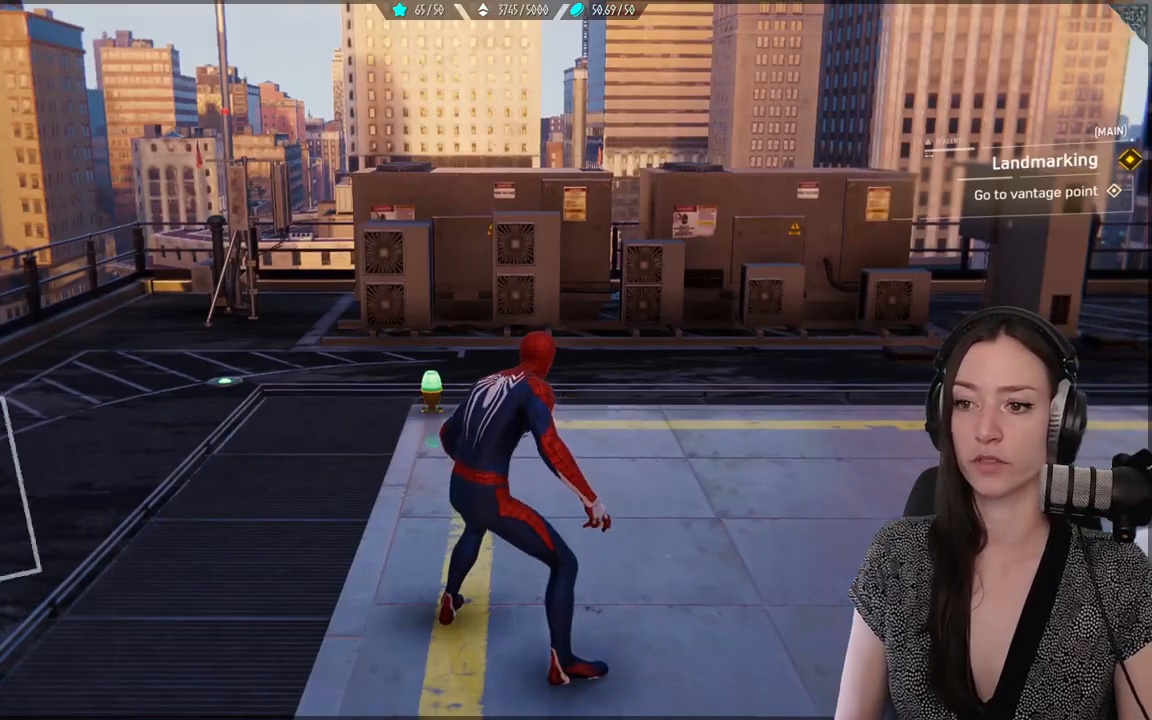
{"buttons": [], "left_stick": "up-left", "right_stick": "left", "events": [[50, "left_stick", "up-left"], [50, "right_stick", "left"]]}